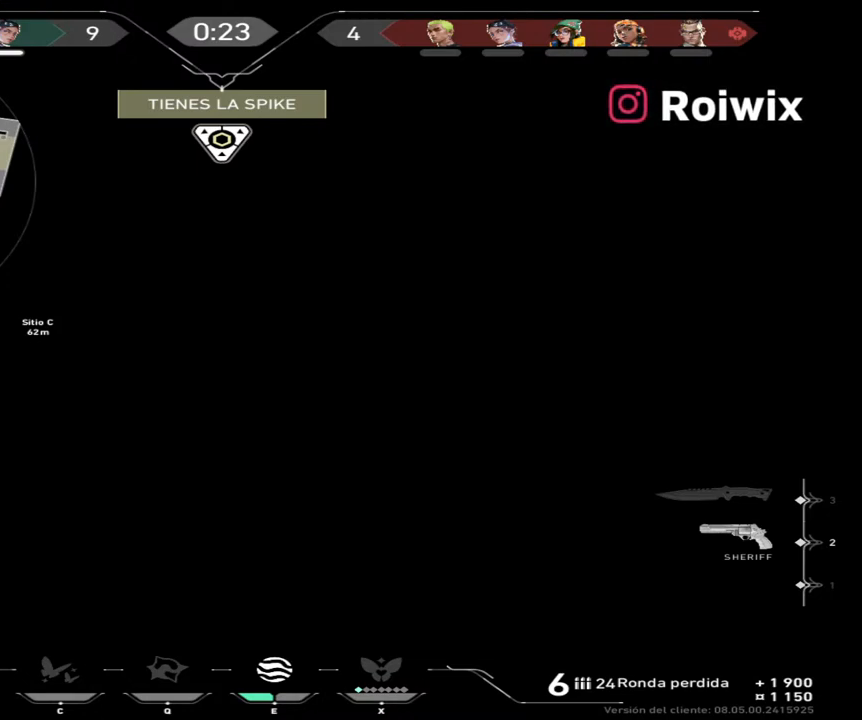
Gameplay with keyboard and mouse; each line is a JSON object with the keys and mouse buttons held at the frame after it. "events" lists presses ("down") and releases ("up") of "a", "ctrl", "d", "e", "q", "s", "shift", "space", "w", "mouse_left", "mouse_wheel", "mouse_right" and "mouse_mb4" between this image and that frame as [ms after this image, input, new state], when the widget could be followed in between. "mouse_left", "mouse_wheel", "mouse_right", "mouse_mb4" = the "left", "wheel", "right", "mb4" buttons of the "mouse" list. No other keys are recorded. "wheel" means that the mouse wheel is clicked or scrolled. Not read: mouse_mb5 mouse_move.
{"keys": [], "mouse": ["left"], "events": [[467, "mouse_left", "down"]]}
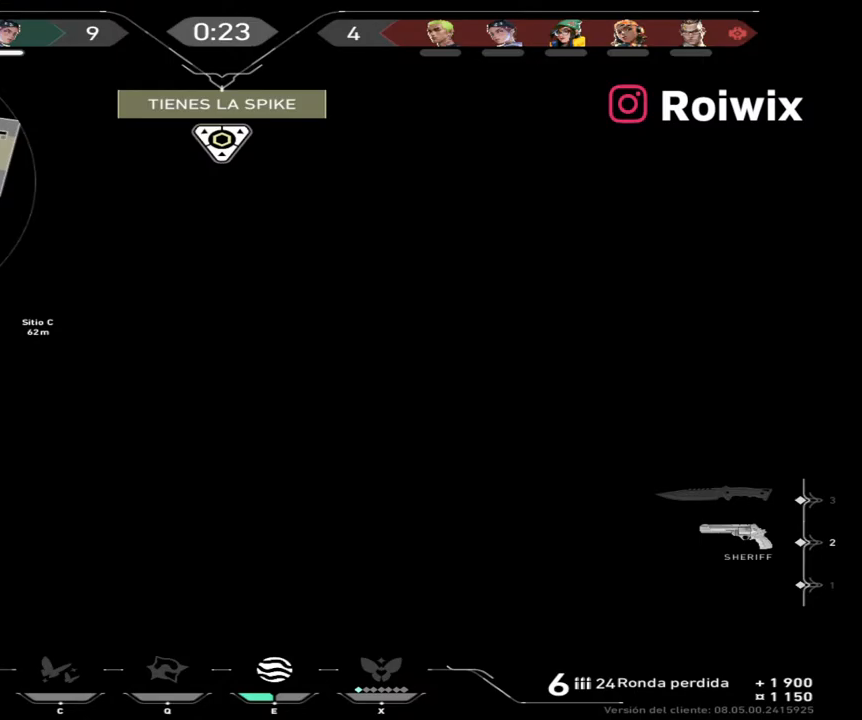
{"keys": [], "mouse": [], "events": [[50, "mouse_left", "up"]]}
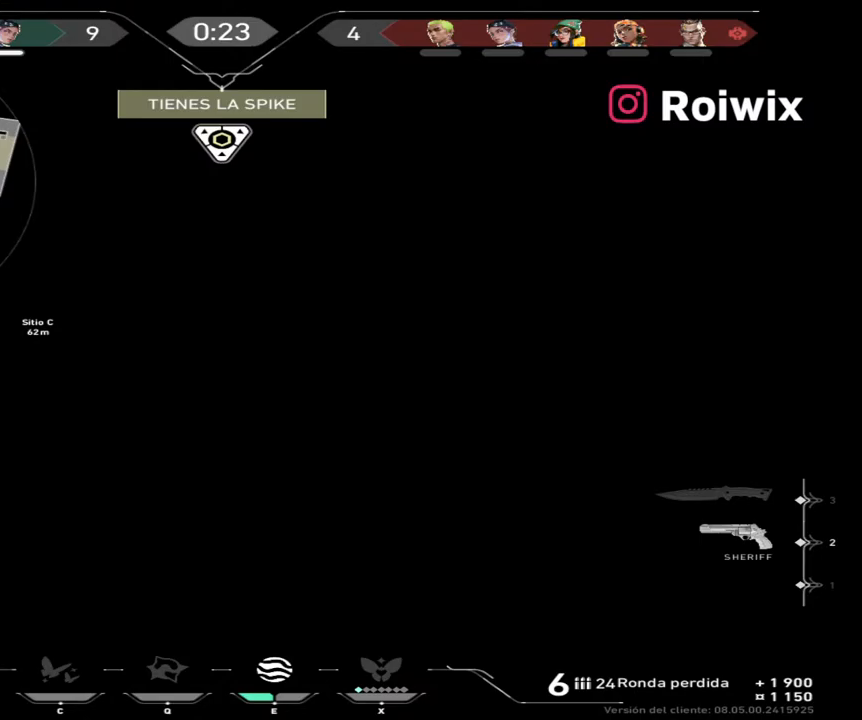
{"keys": [], "mouse": [], "events": []}
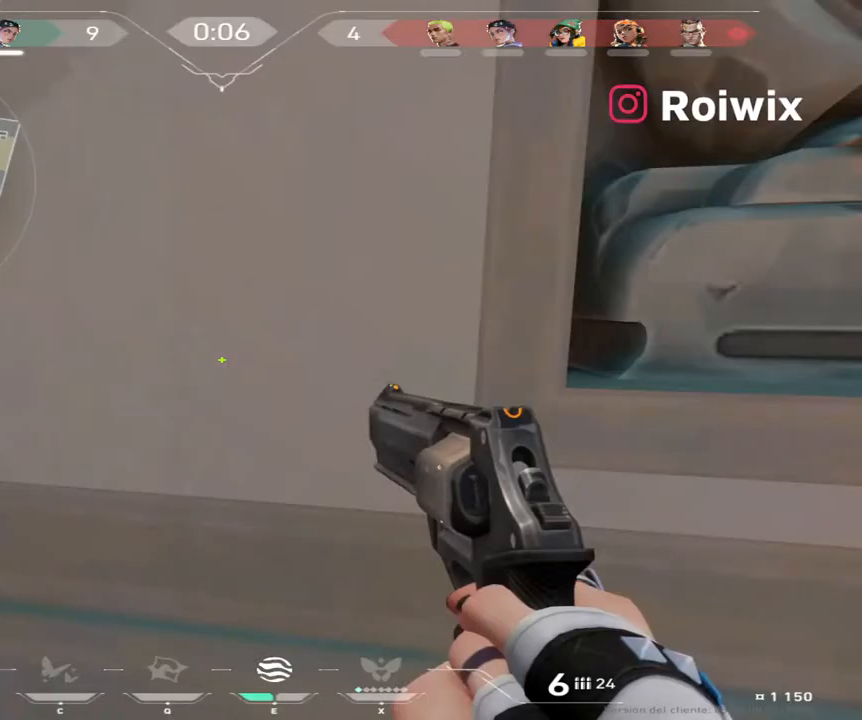
{"keys": [], "mouse": [], "events": []}
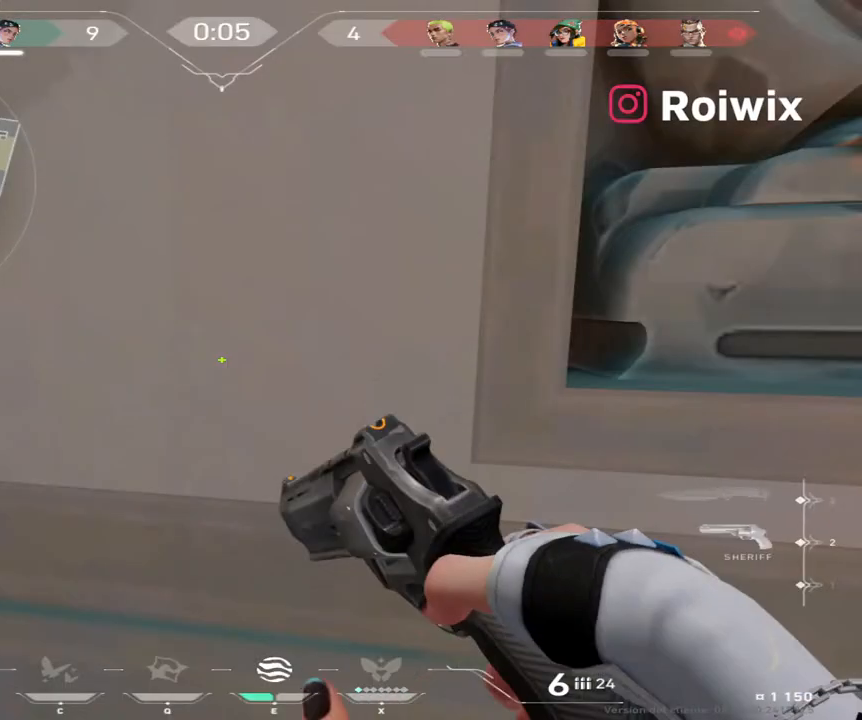
{"keys": [], "mouse": [], "events": []}
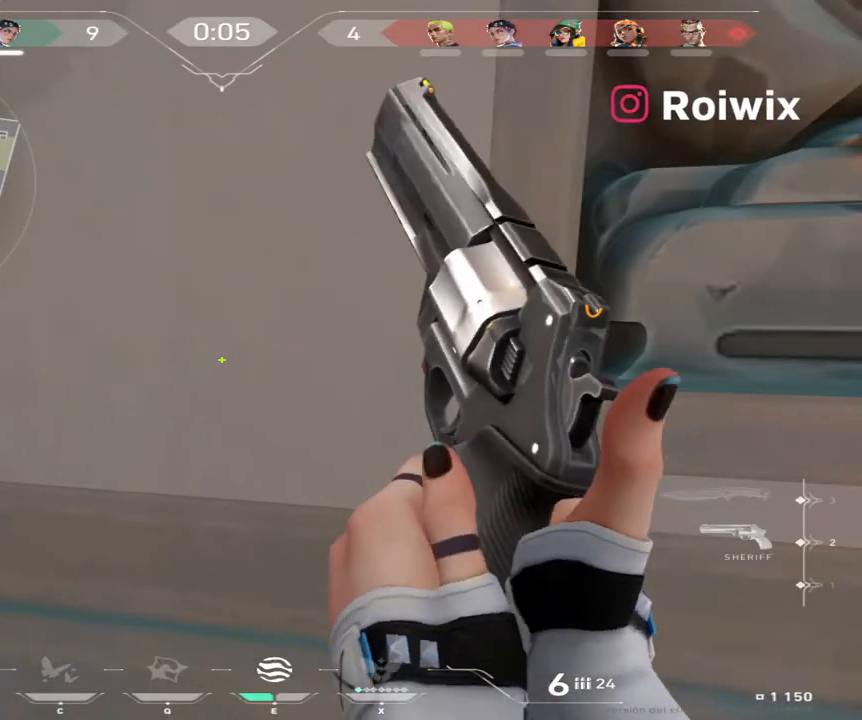
{"keys": [], "mouse": [], "events": []}
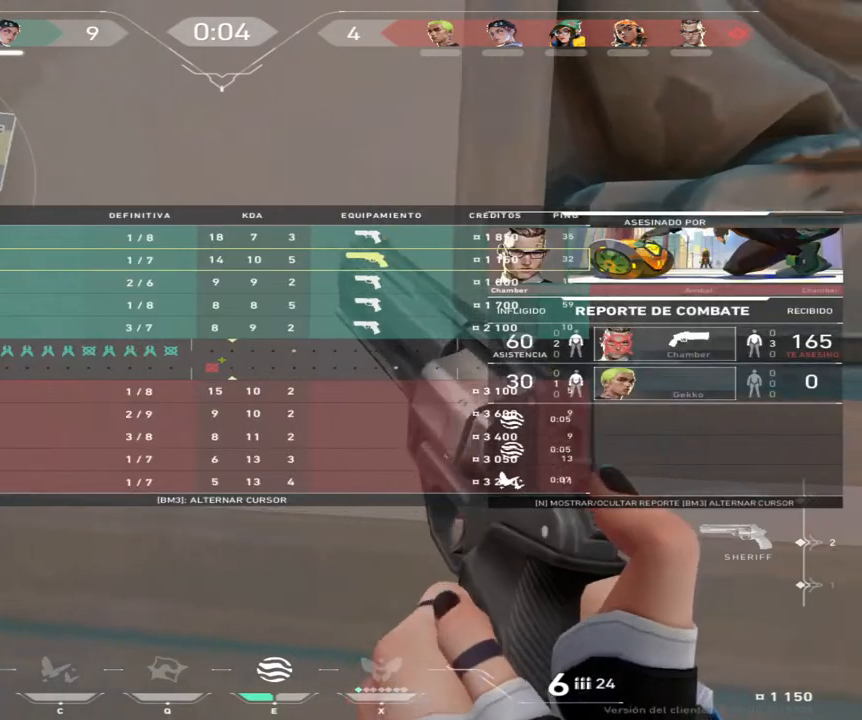
{"keys": ["w"], "mouse": [], "events": [[33, "d", "down"], [250, "w", "down"], [283, "d", "up"]]}
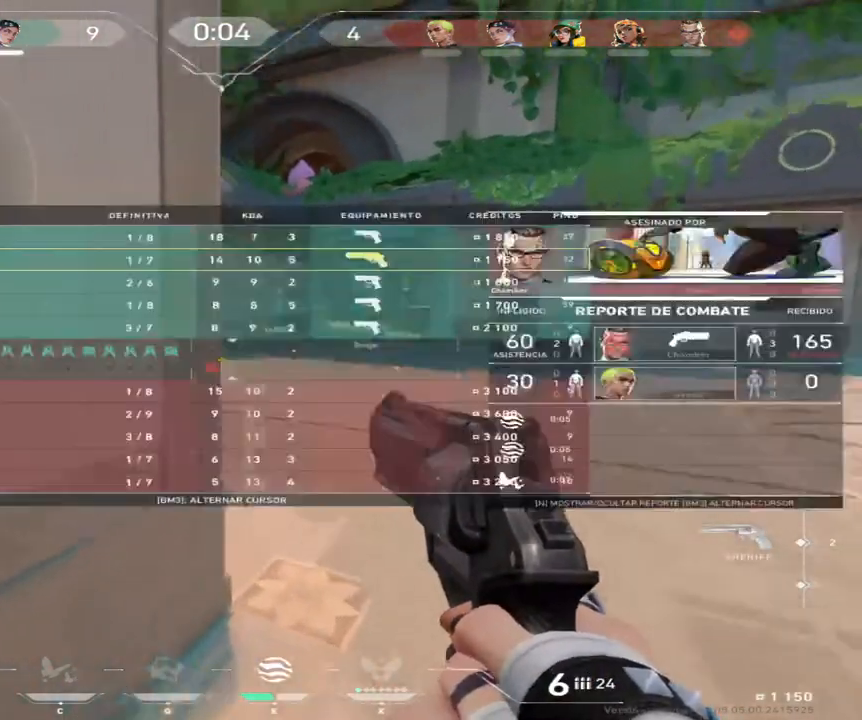
{"keys": ["w"], "mouse": [], "events": []}
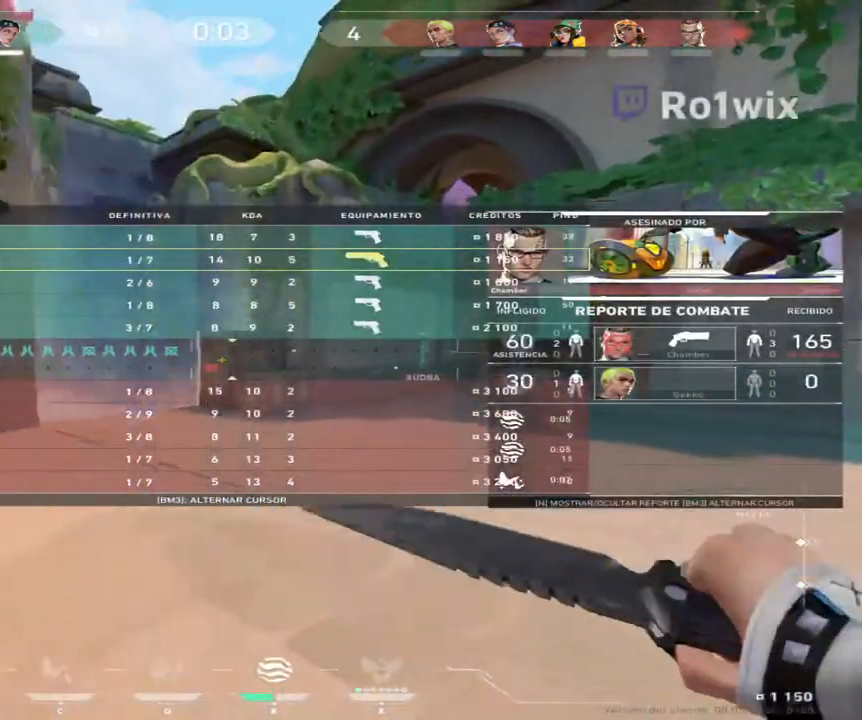
{"keys": ["w"], "mouse": [], "events": []}
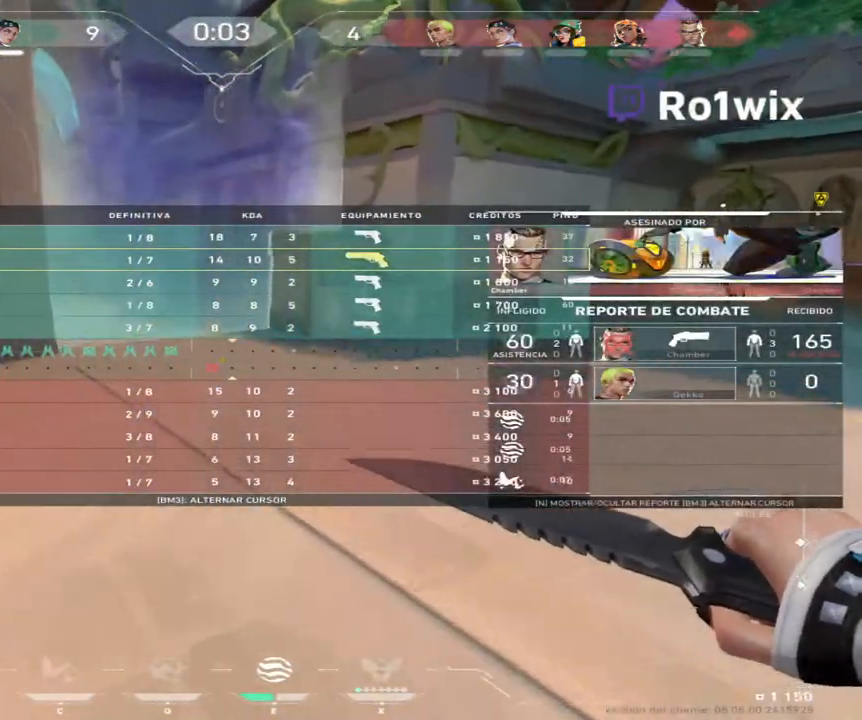
{"keys": ["w"], "mouse": [], "events": []}
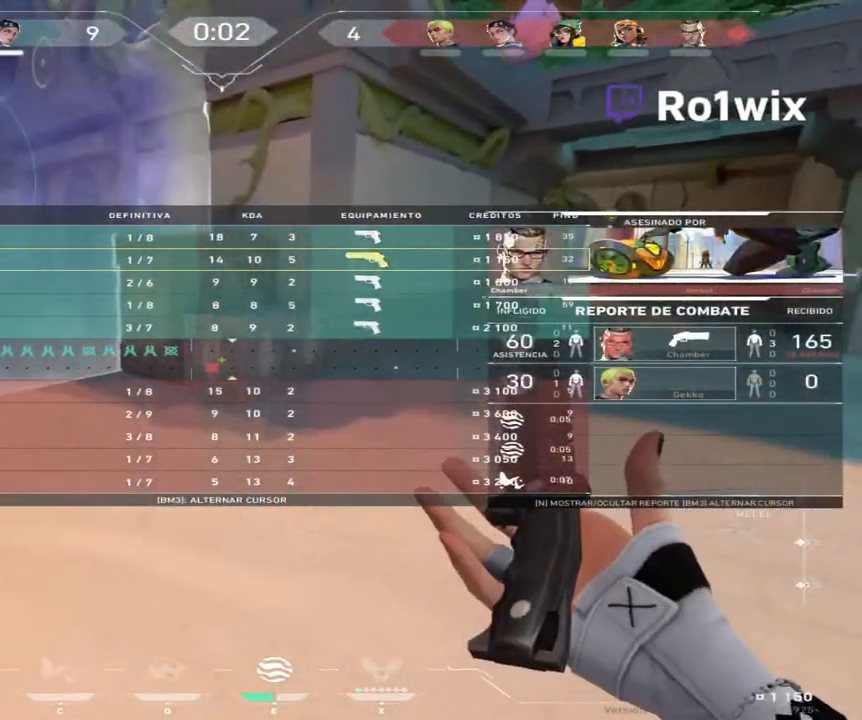
{"keys": ["w"], "mouse": [], "events": []}
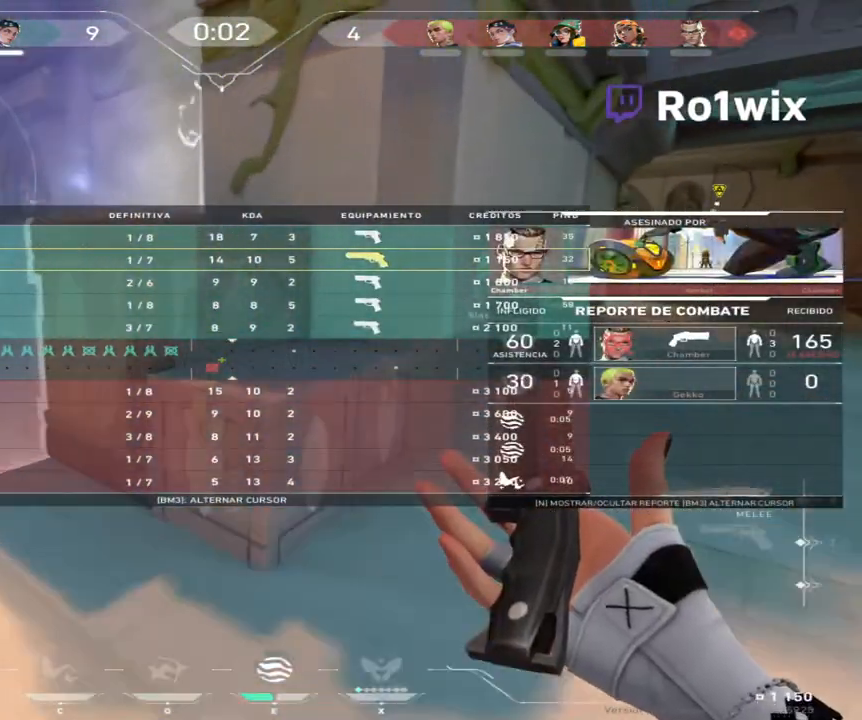
{"keys": ["d", "w"], "mouse": [], "events": [[50, "d", "down"]]}
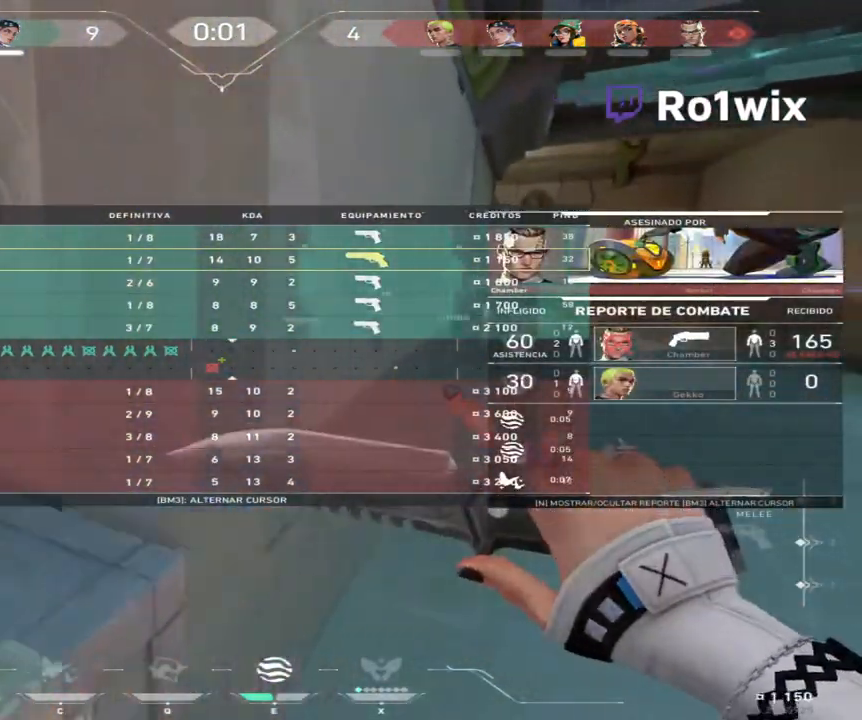
{"keys": ["e", "w"], "mouse": [], "events": [[100, "d", "up"], [500, "e", "down"]]}
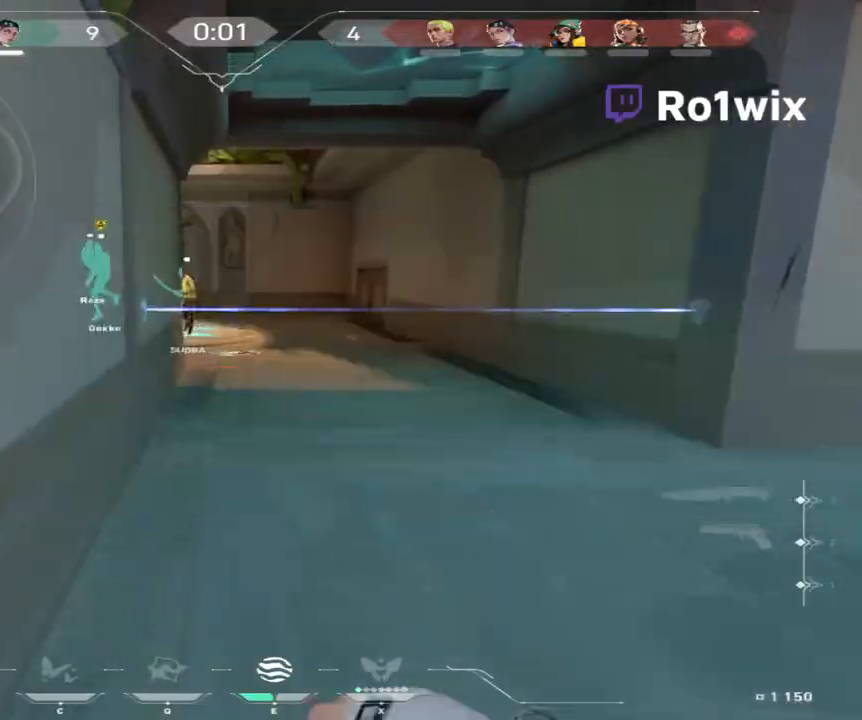
{"keys": ["w"], "mouse": [], "events": [[83, "e", "up"], [233, "d", "down"], [383, "d", "up"]]}
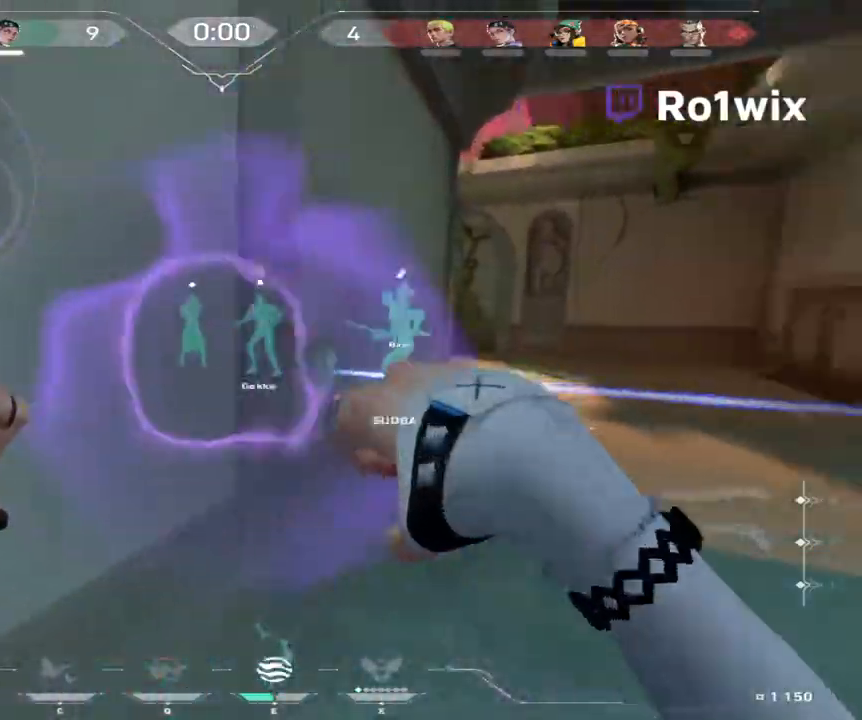
{"keys": ["w"], "mouse": [], "events": []}
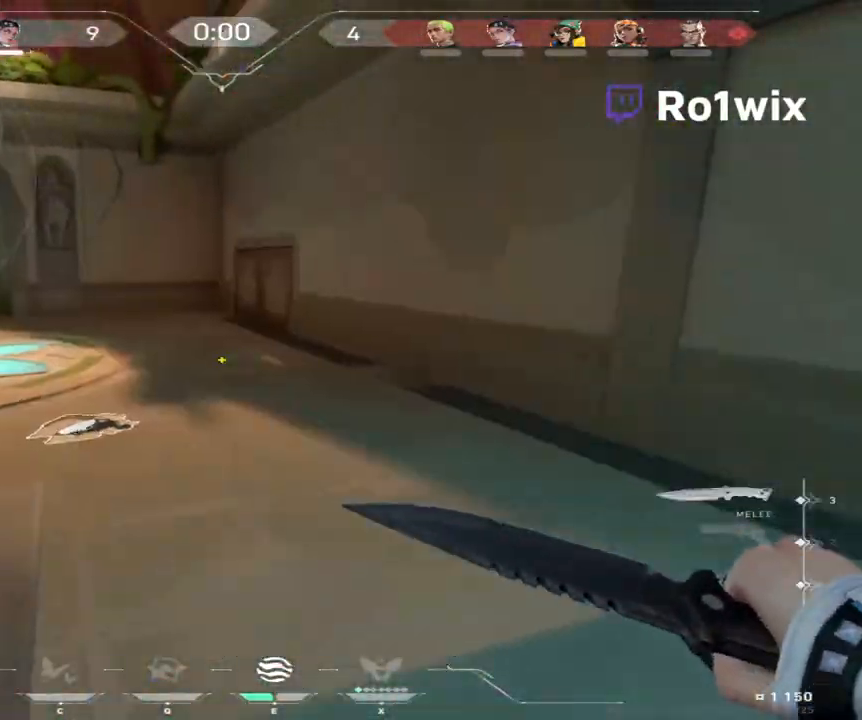
{"keys": ["w"], "mouse": [], "events": [[317, "e", "down"], [450, "e", "up"]]}
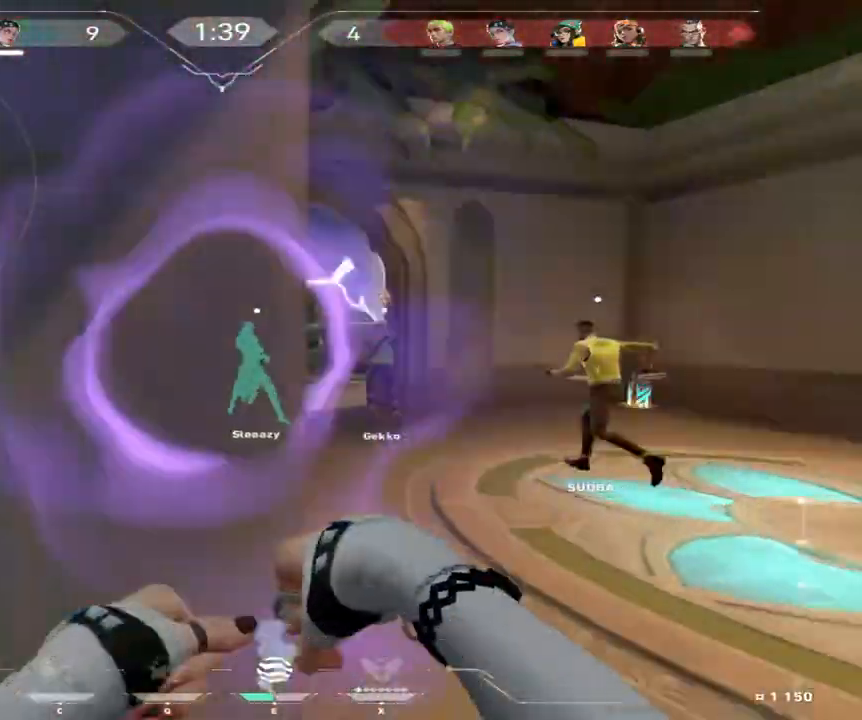
{"keys": ["d", "w"], "mouse": [], "events": [[400, "d", "down"]]}
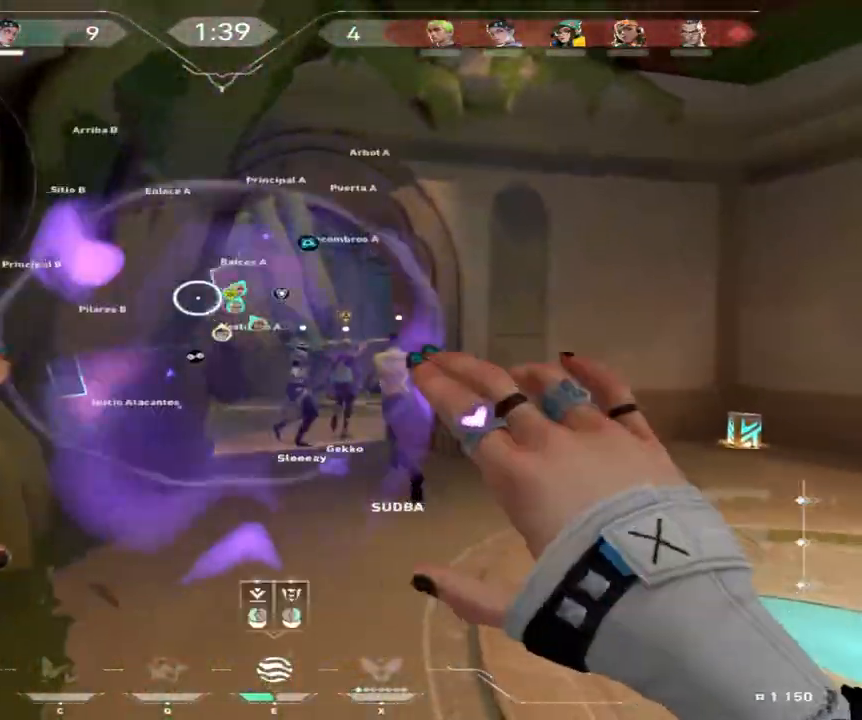
{"keys": ["w"], "mouse": [], "events": [[250, "d", "up"]]}
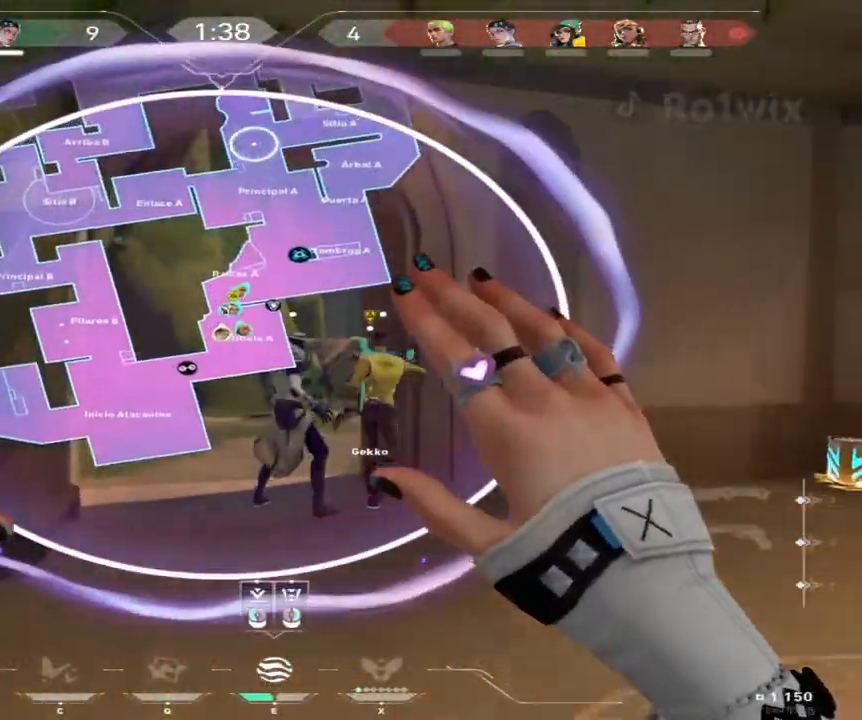
{"keys": ["w"], "mouse": ["left"], "events": [[500, "mouse_left", "down"]]}
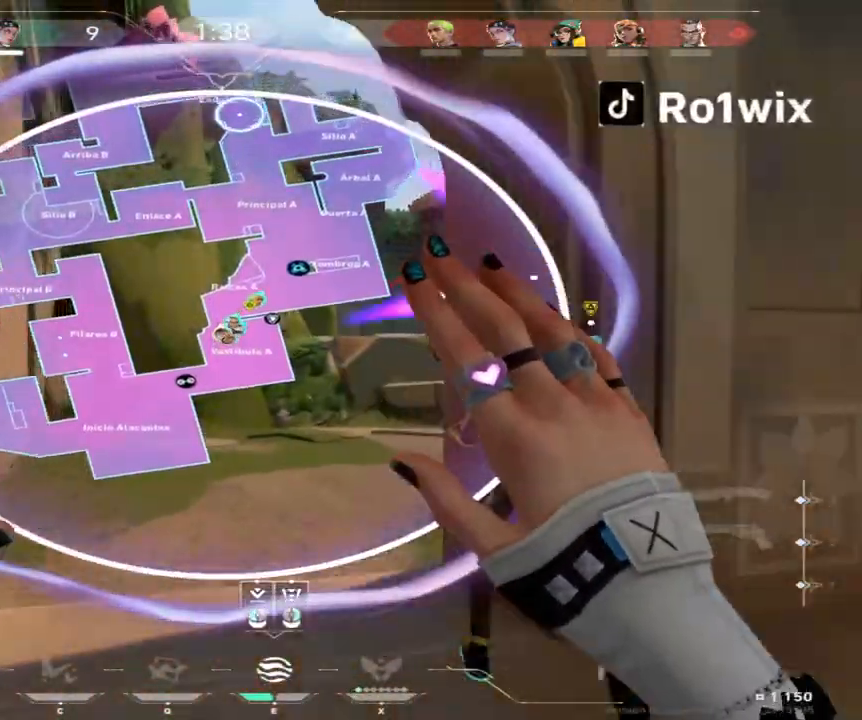
{"keys": ["a", "w"], "mouse": [], "events": [[83, "mouse_left", "up"], [117, "mouse_right", "down"], [133, "d", "down"], [200, "mouse_right", "up"], [250, "d", "up"], [500, "a", "down"]]}
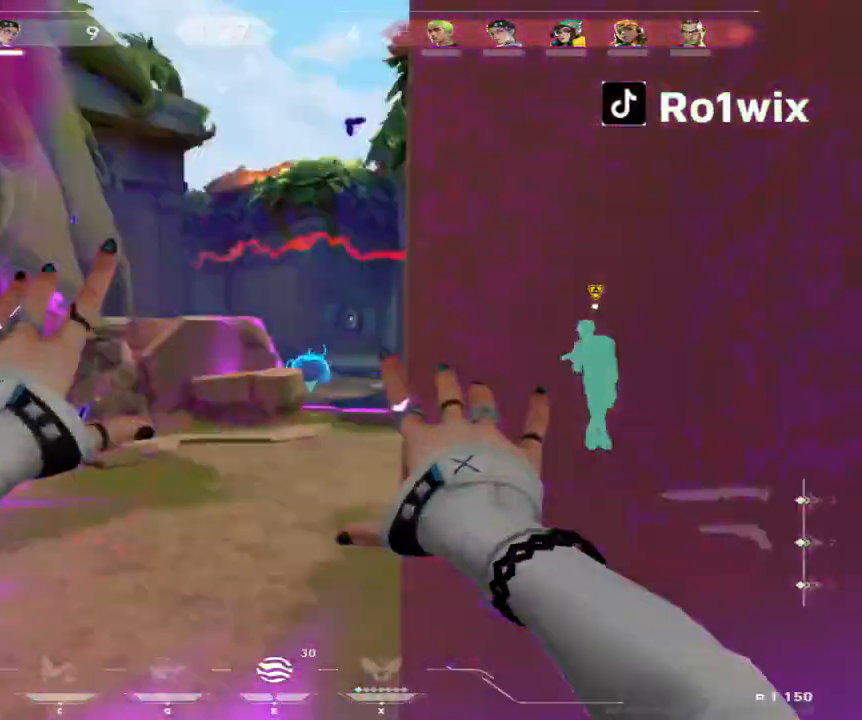
{"keys": ["d", "s"], "mouse": [], "events": [[100, "w", "up"], [333, "s", "down"], [367, "a", "up"], [500, "d", "down"]]}
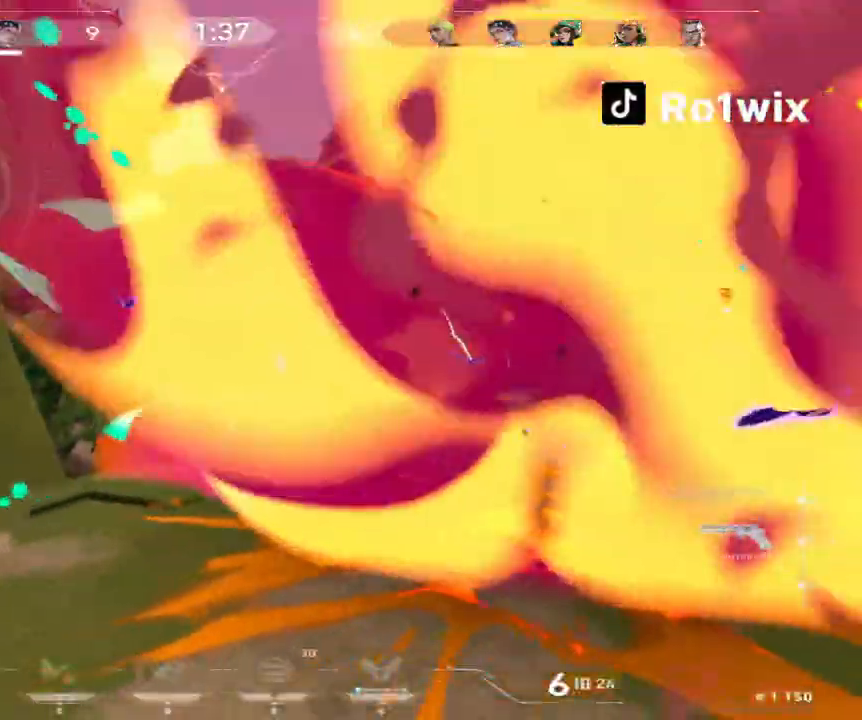
{"keys": ["w"], "mouse": [], "events": [[100, "s", "up"], [200, "w", "down"], [233, "d", "up"]]}
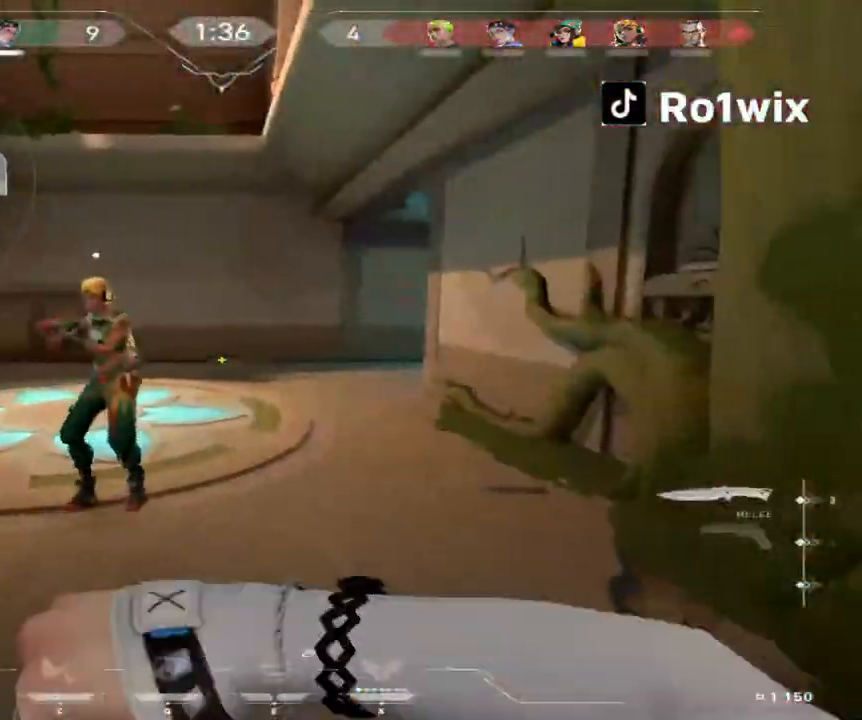
{"keys": ["d", "w"], "mouse": [], "events": [[200, "d", "down"]]}
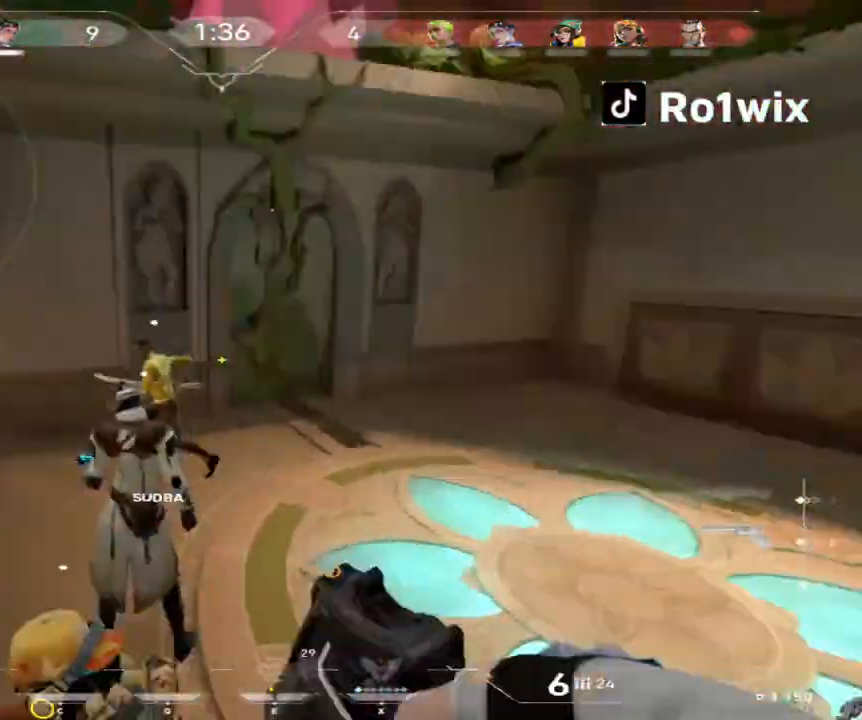
{"keys": ["a", "w"], "mouse": [], "events": [[17, "w", "up"], [150, "a", "down"], [200, "w", "down"], [217, "d", "up"]]}
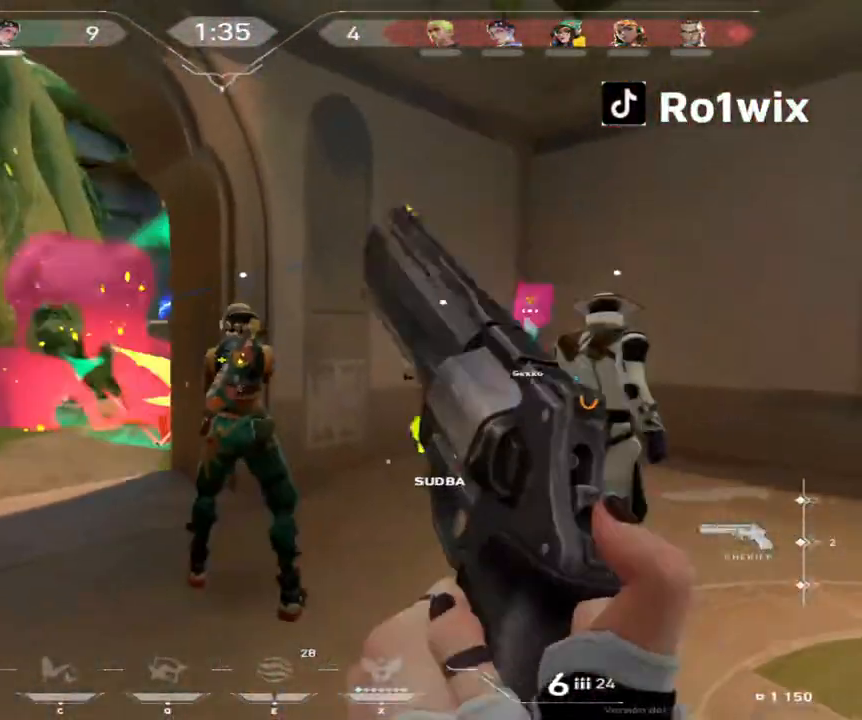
{"keys": ["a", "w"], "mouse": [], "events": [[183, "a", "up"], [450, "a", "down"]]}
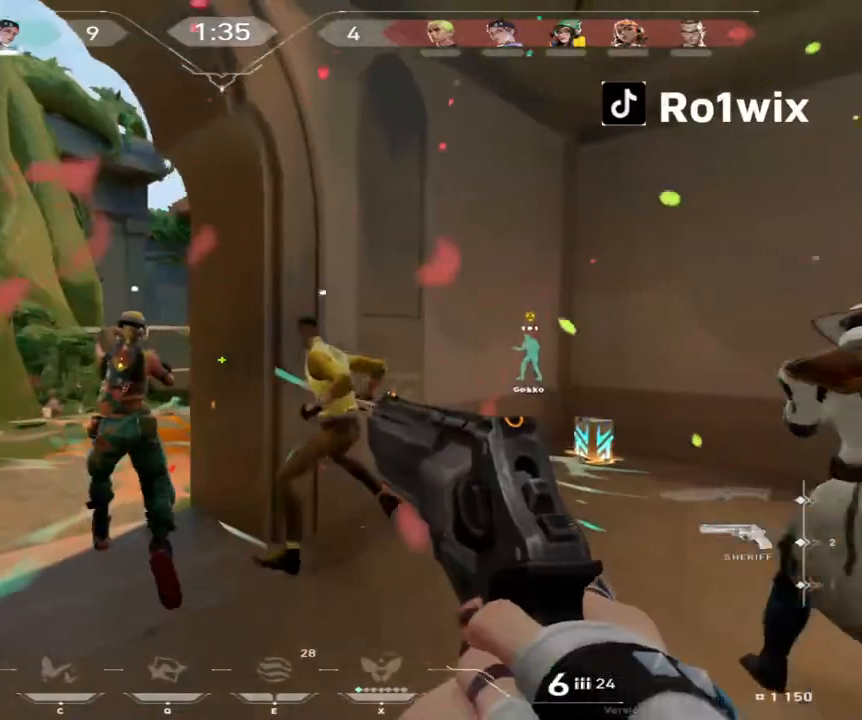
{"keys": ["w"], "mouse": [], "events": [[150, "a", "up"]]}